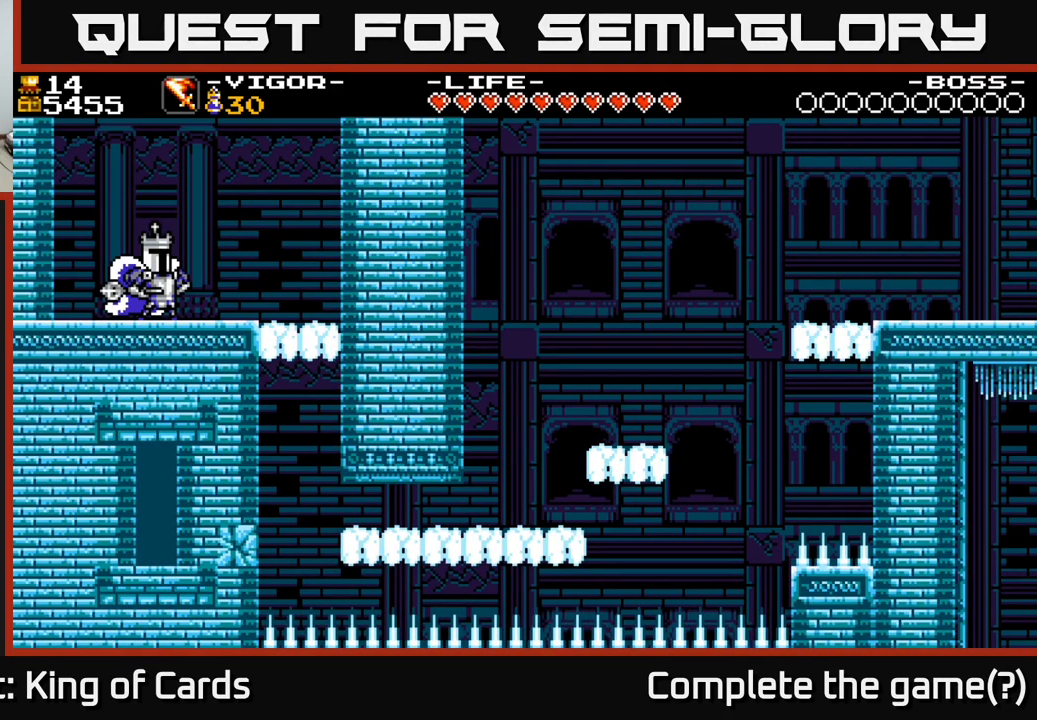
Gameplay with a controller (Xbox layout); each line is a JSON object with the inputs held at the frame after it. "events" lists button and stick changes between this image and that frame as [ms after this image, input, new state], when the widget could be followed in between. Not read: left_stick.
{"buttons": ["DPAD_DOWN"], "right_stick": "center", "events": [[500, "DPAD_DOWN", "down"]]}
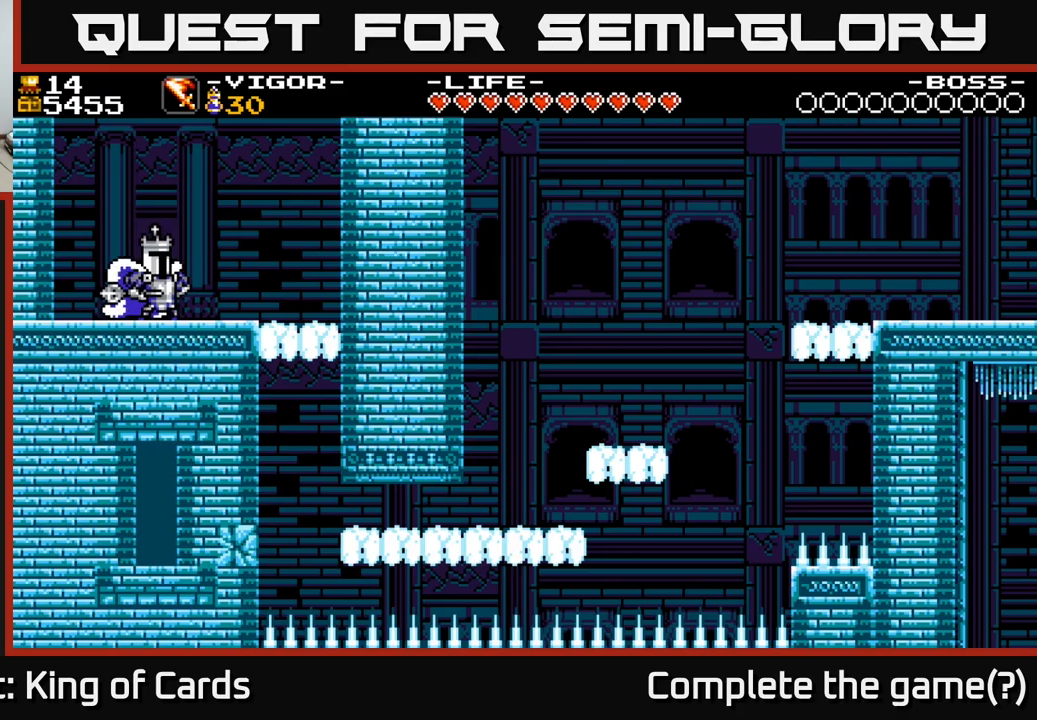
{"buttons": ["DPAD_RIGHT"], "right_stick": "center", "events": [[83, "DPAD_DOWN", "up"], [116, "DPAD_RIGHT", "down"], [183, "A", "down"], [266, "A", "up"]]}
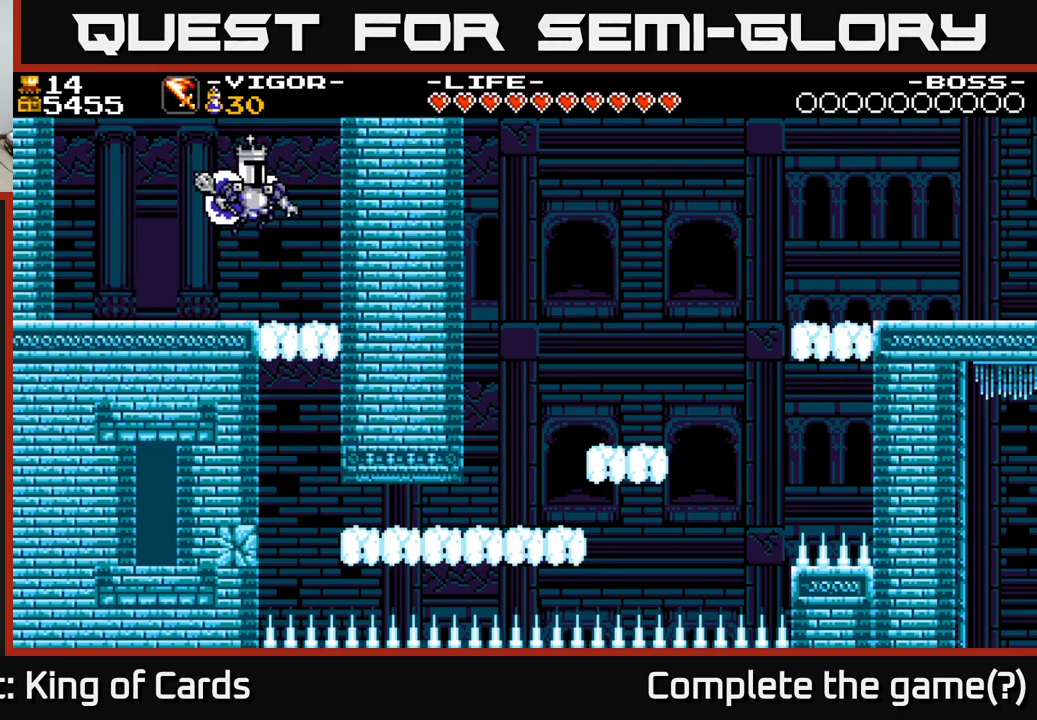
{"buttons": [], "right_stick": "center", "events": [[150, "DPAD_RIGHT", "up"]]}
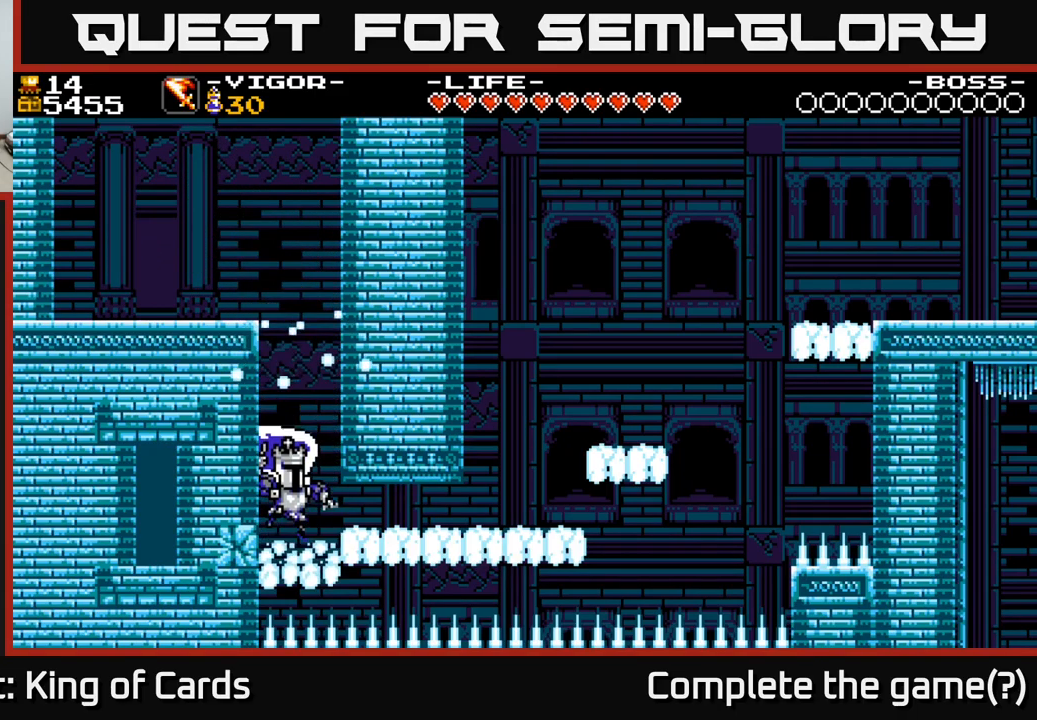
{"buttons": [], "right_stick": "center", "events": [[100, "DPAD_LEFT", "down"], [133, "X", "down"], [216, "X", "up"], [250, "DPAD_LEFT", "up"]]}
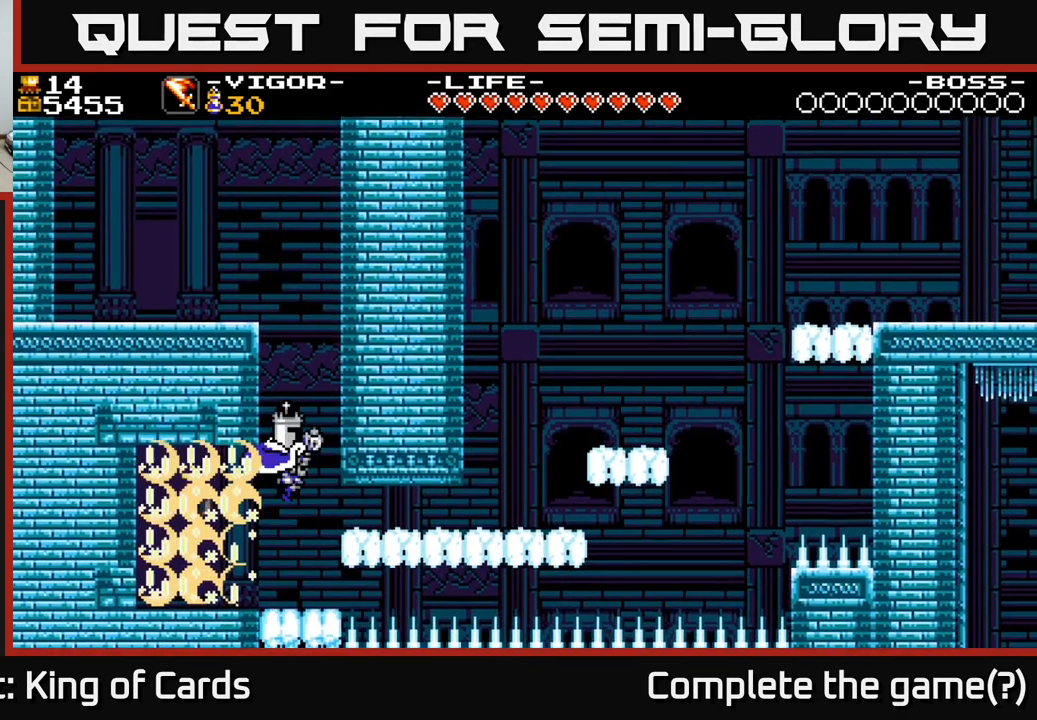
{"buttons": ["DPAD_RIGHT"], "right_stick": "center", "events": [[483, "DPAD_RIGHT", "down"]]}
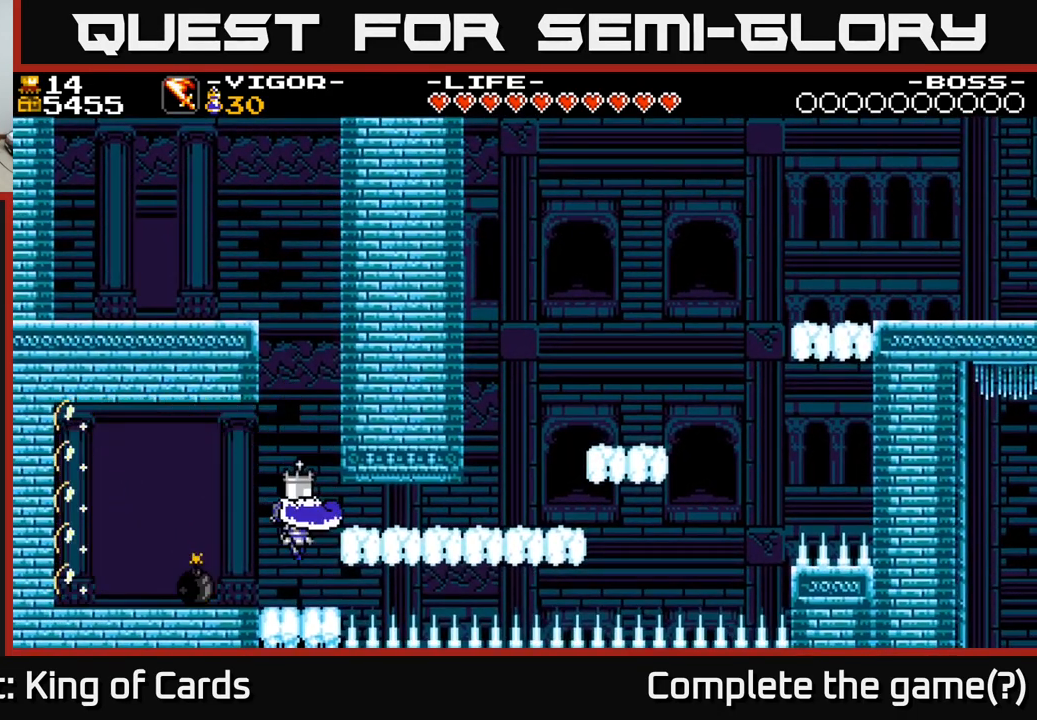
{"buttons": ["DPAD_RIGHT"], "right_stick": "center", "events": []}
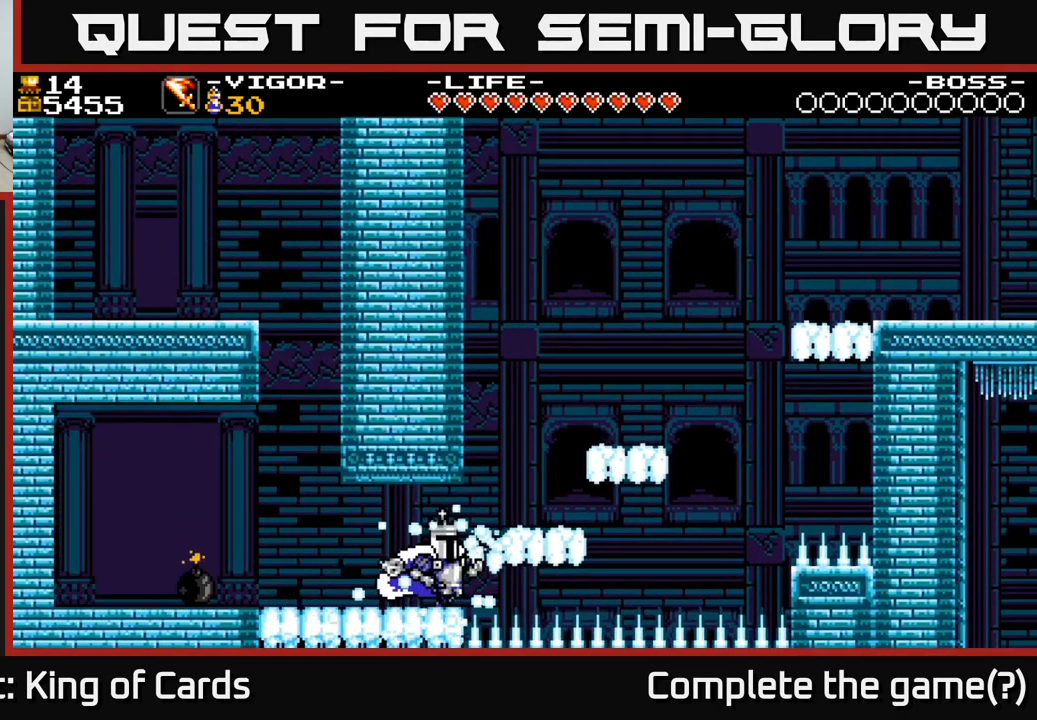
{"buttons": ["A", "DPAD_RIGHT"], "right_stick": "center", "events": [[433, "A", "down"]]}
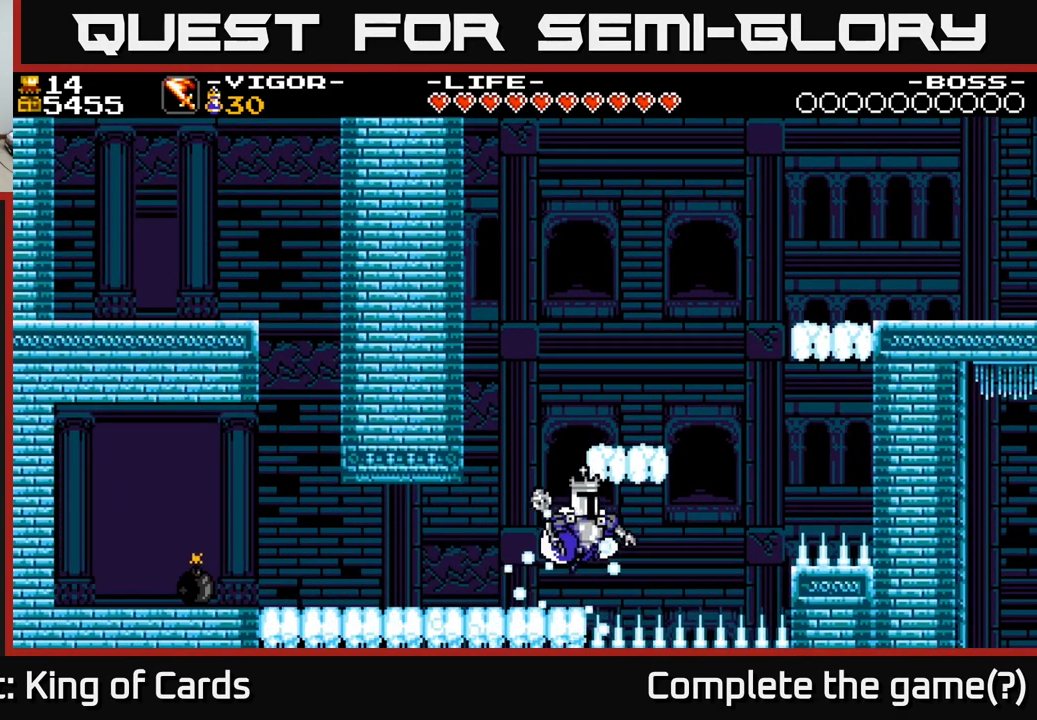
{"buttons": [], "right_stick": "center", "events": [[216, "A", "up"], [266, "DPAD_RIGHT", "up"], [300, "DPAD_LEFT", "down"], [466, "DPAD_LEFT", "up"]]}
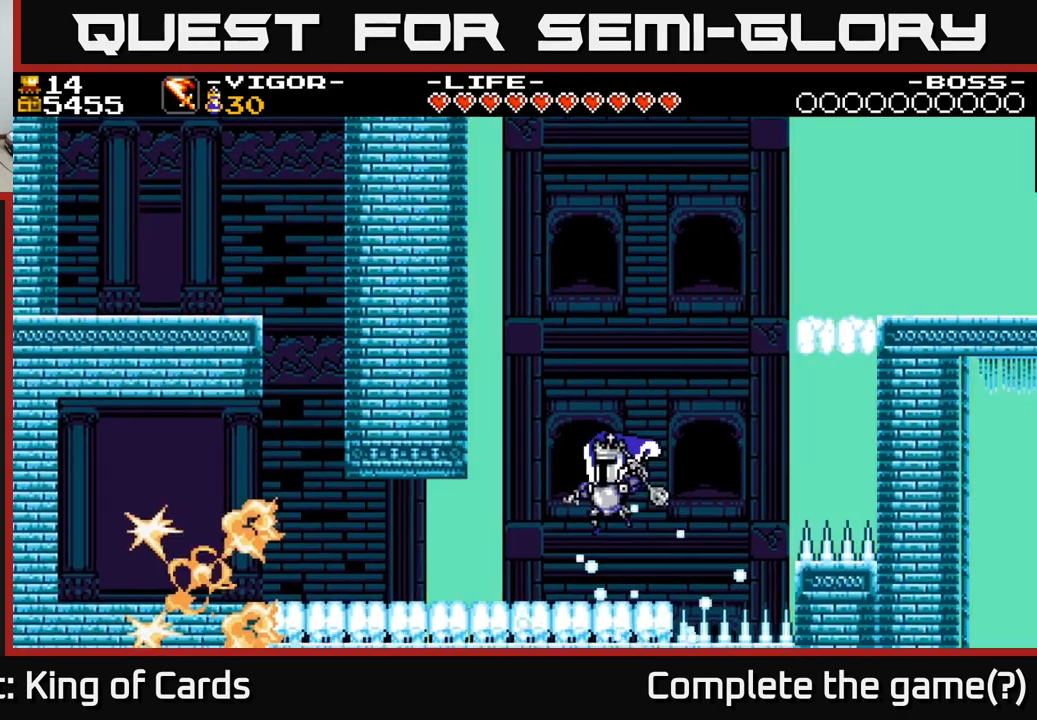
{"buttons": ["A", "DPAD_RIGHT"], "right_stick": "center", "events": [[66, "DPAD_RIGHT", "down"], [266, "A", "down"]]}
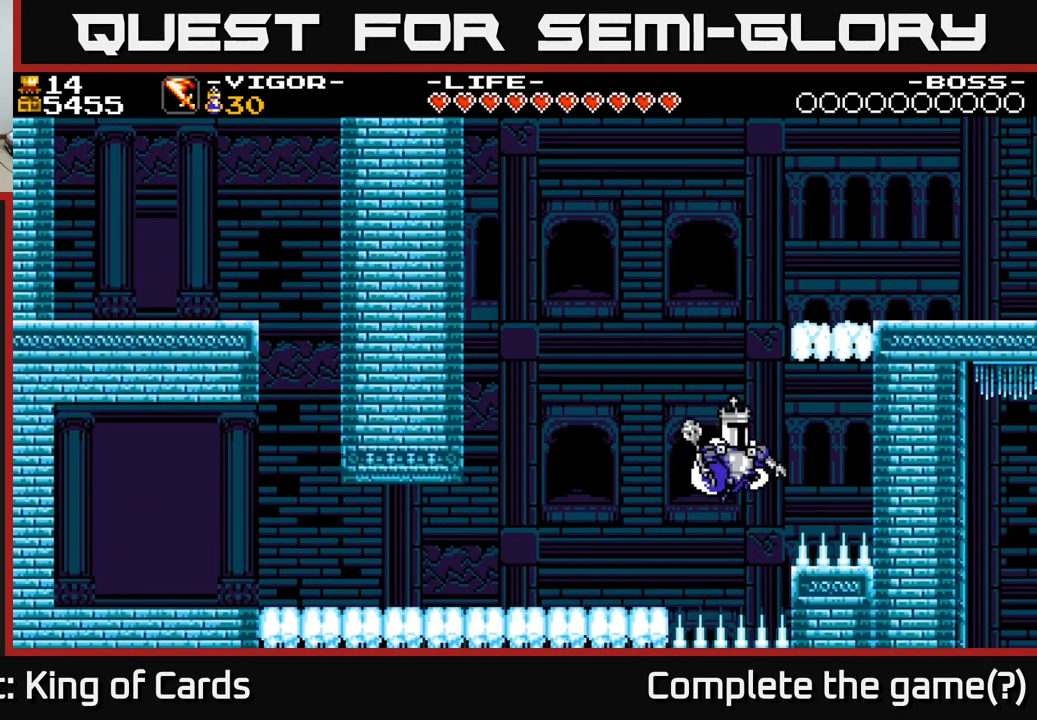
{"buttons": ["A", "X", "DPAD_RIGHT"], "right_stick": "center", "events": [[83, "X", "down"]]}
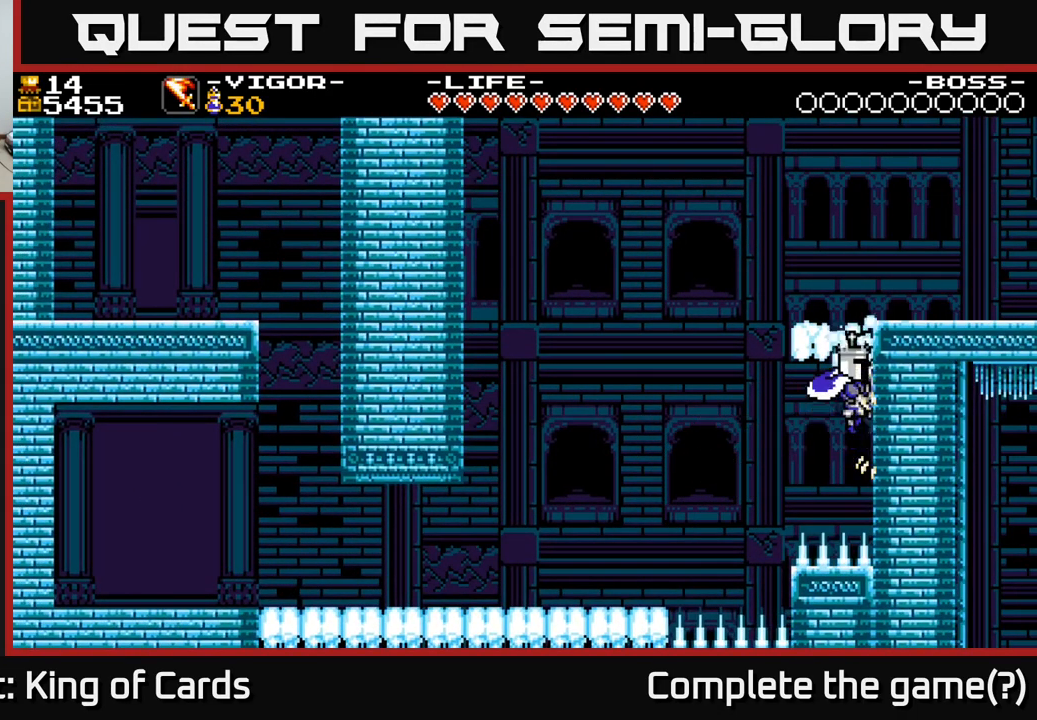
{"buttons": [], "right_stick": "center", "events": [[366, "X", "up"], [450, "A", "up"], [466, "DPAD_RIGHT", "up"]]}
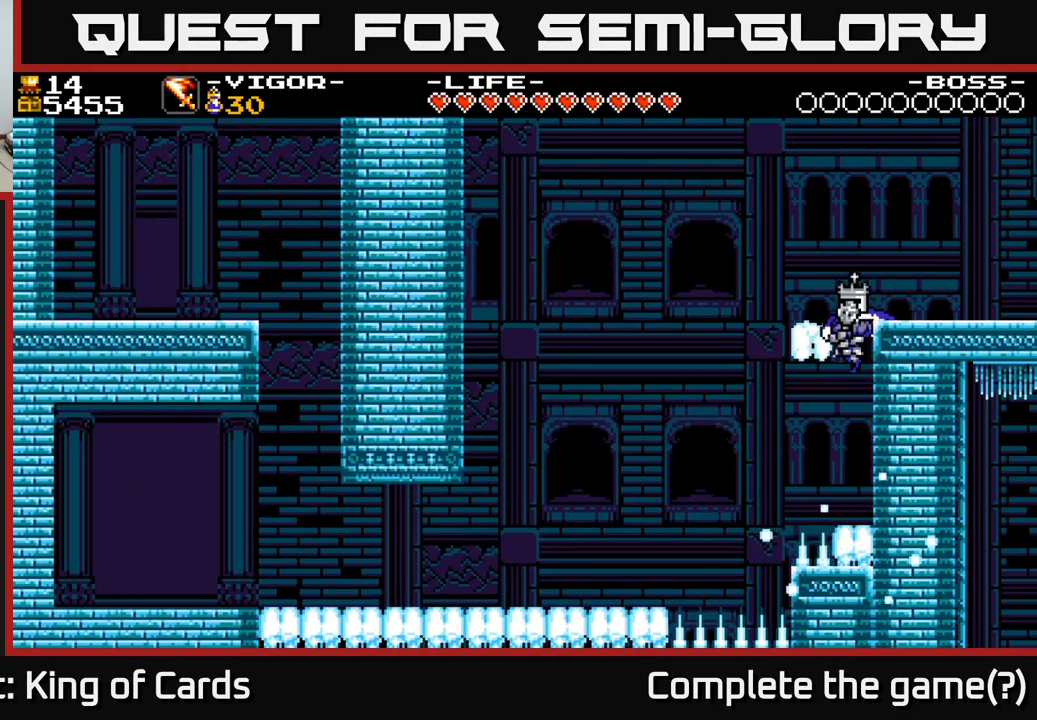
{"buttons": ["A", "DPAD_RIGHT"], "right_stick": "center", "events": [[33, "DPAD_LEFT", "down"], [167, "DPAD_LEFT", "up"], [183, "DPAD_RIGHT", "down"], [400, "A", "down"]]}
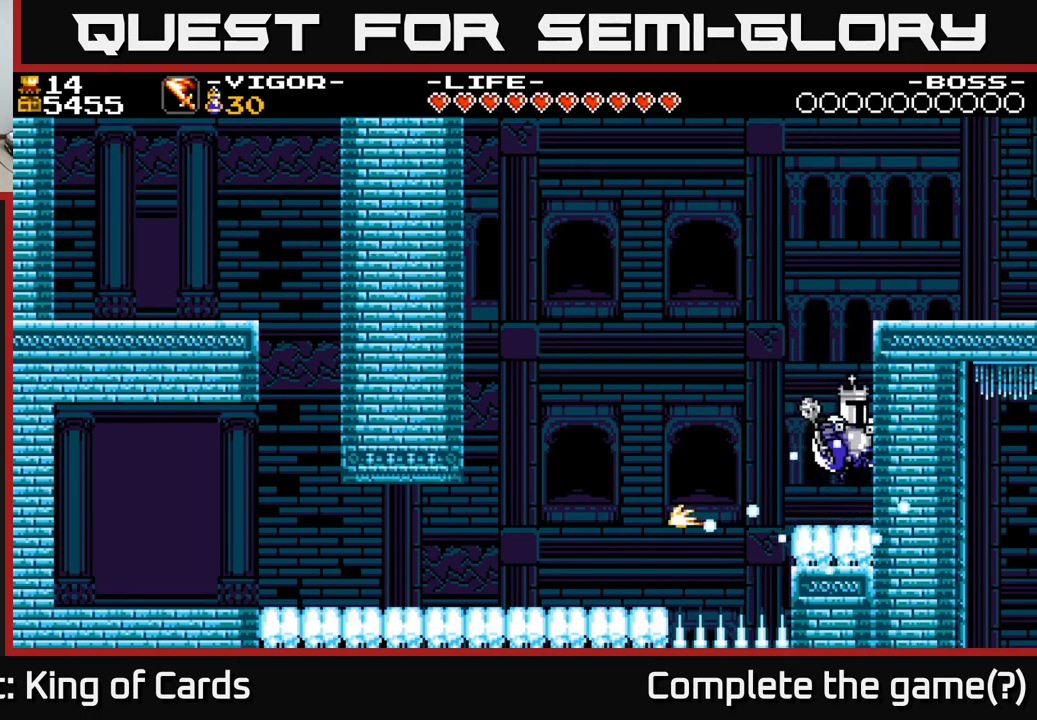
{"buttons": ["DPAD_RIGHT"], "right_stick": "center", "events": [[167, "X", "down"], [250, "A", "up"], [350, "X", "up"]]}
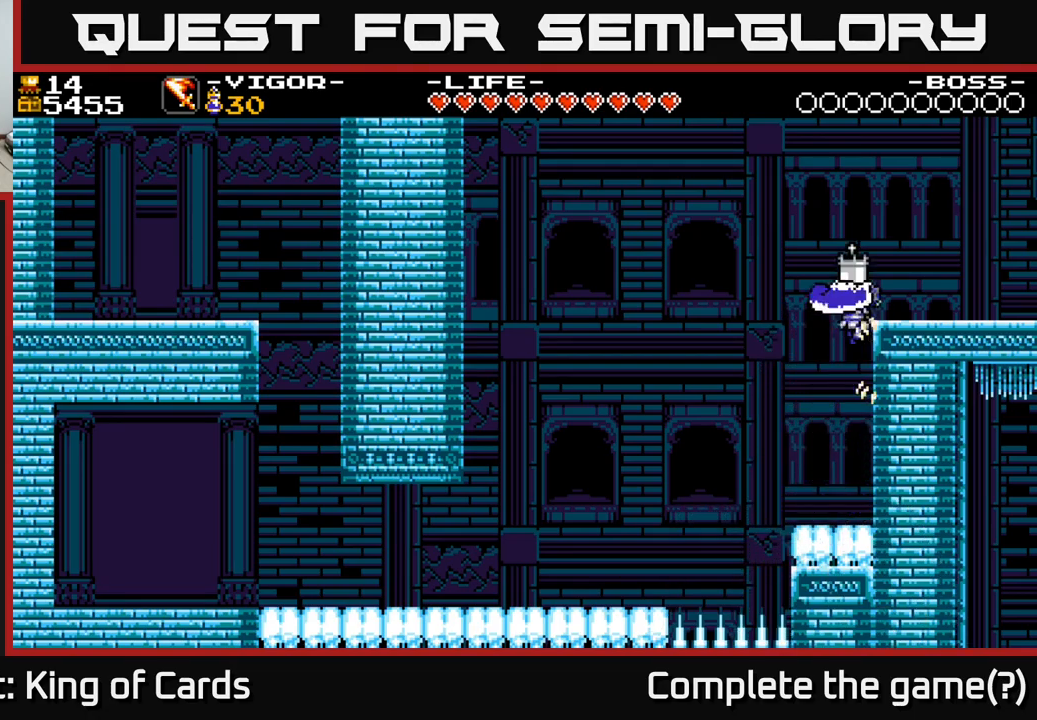
{"buttons": ["DPAD_RIGHT"], "right_stick": "center", "events": []}
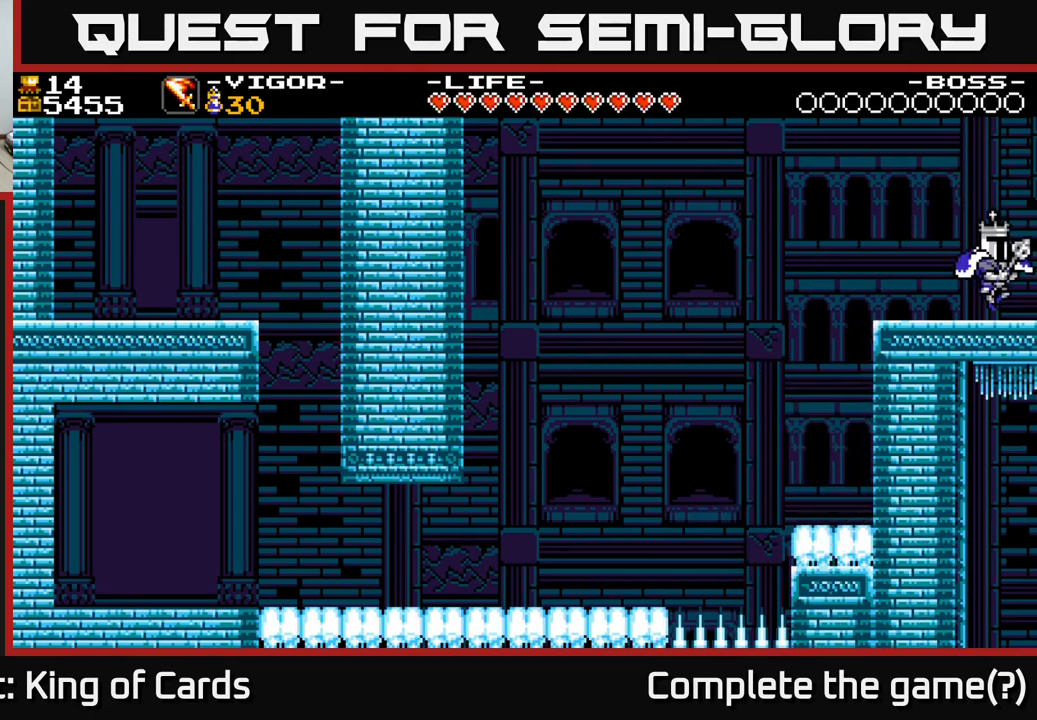
{"buttons": ["DPAD_RIGHT"], "right_stick": "center", "events": [[300, "DPAD_RIGHT", "up"], [450, "DPAD_RIGHT", "down"]]}
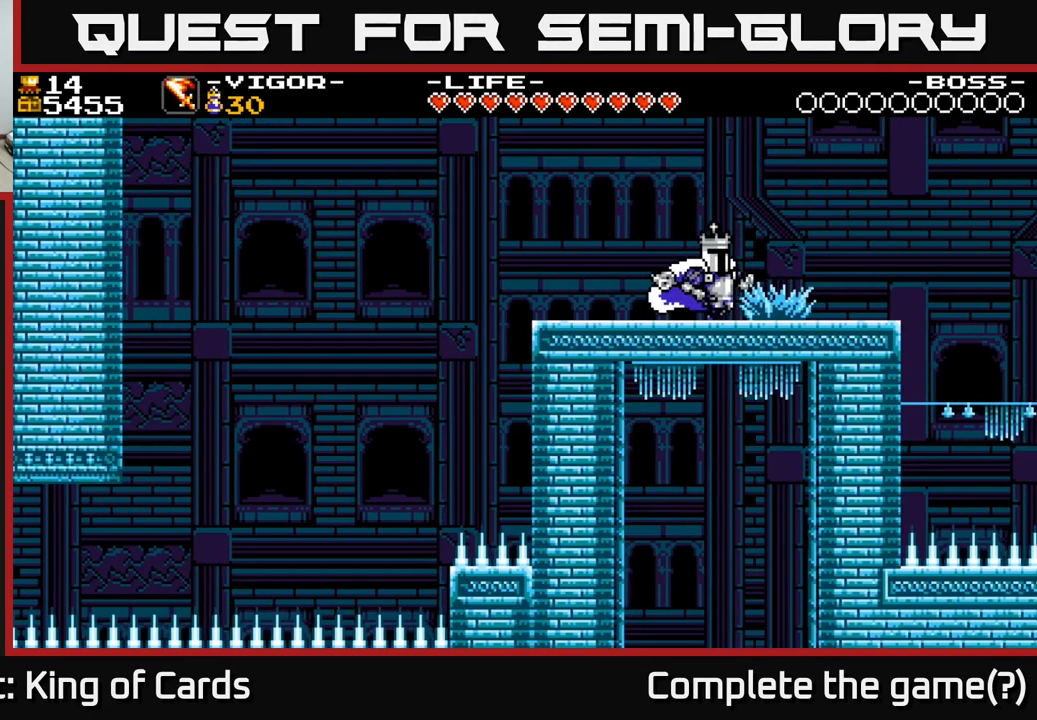
{"buttons": ["DPAD_RIGHT"], "right_stick": "center", "events": []}
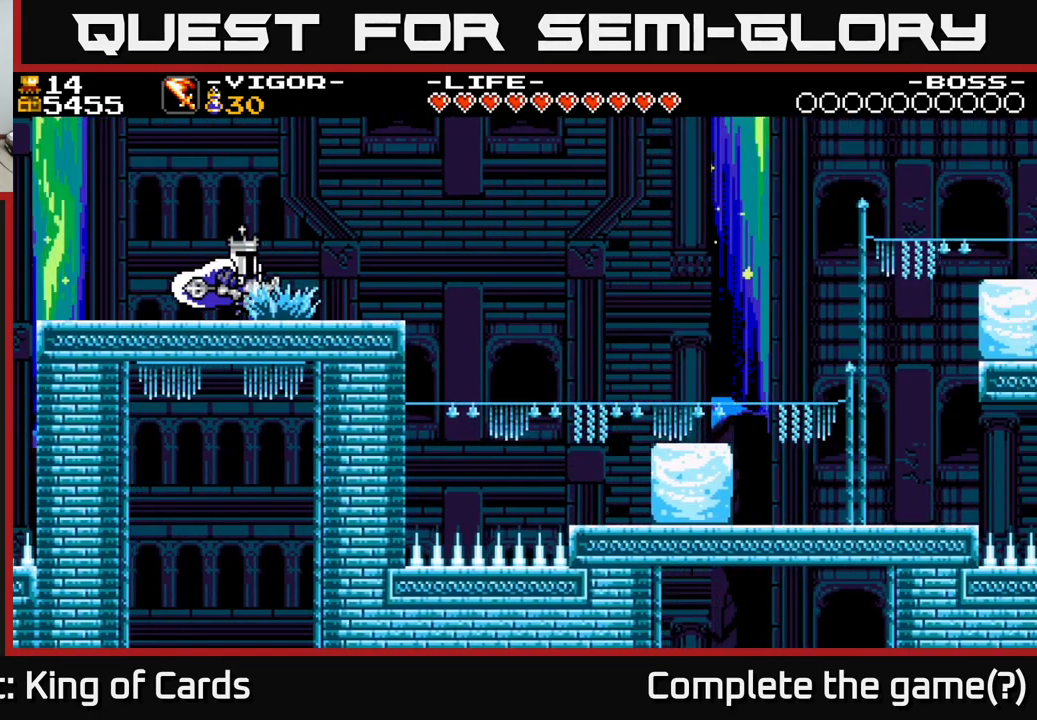
{"buttons": ["DPAD_RIGHT"], "right_stick": "center", "events": []}
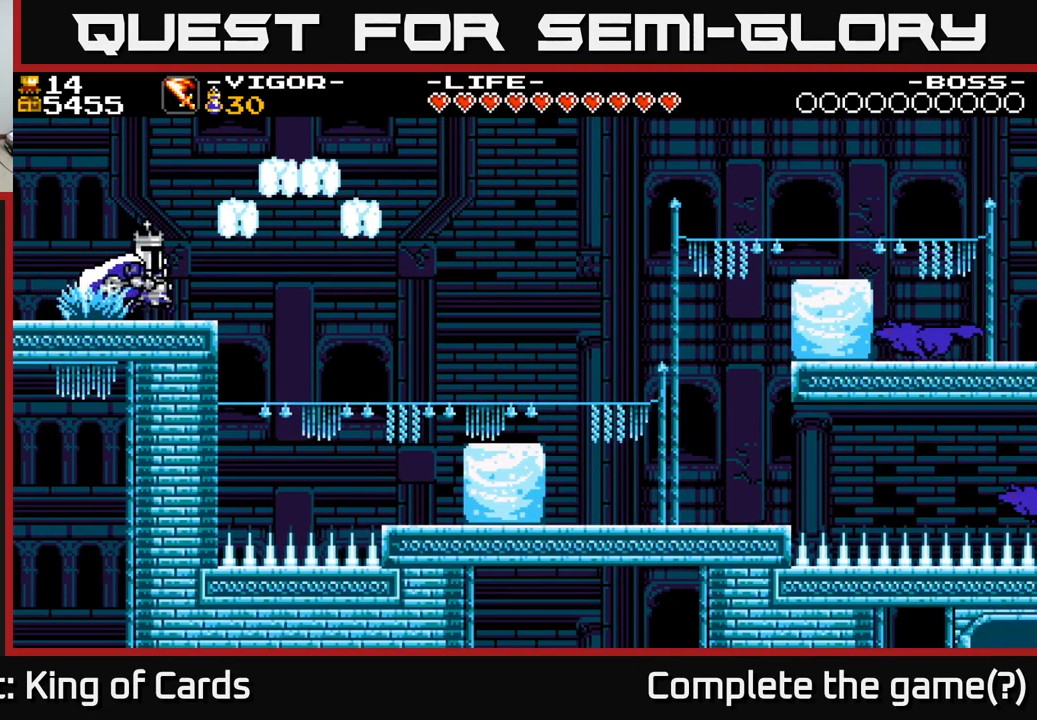
{"buttons": ["DPAD_RIGHT"], "right_stick": "center", "events": [[133, "A", "down"], [183, "X", "down"], [400, "A", "up"], [417, "X", "up"]]}
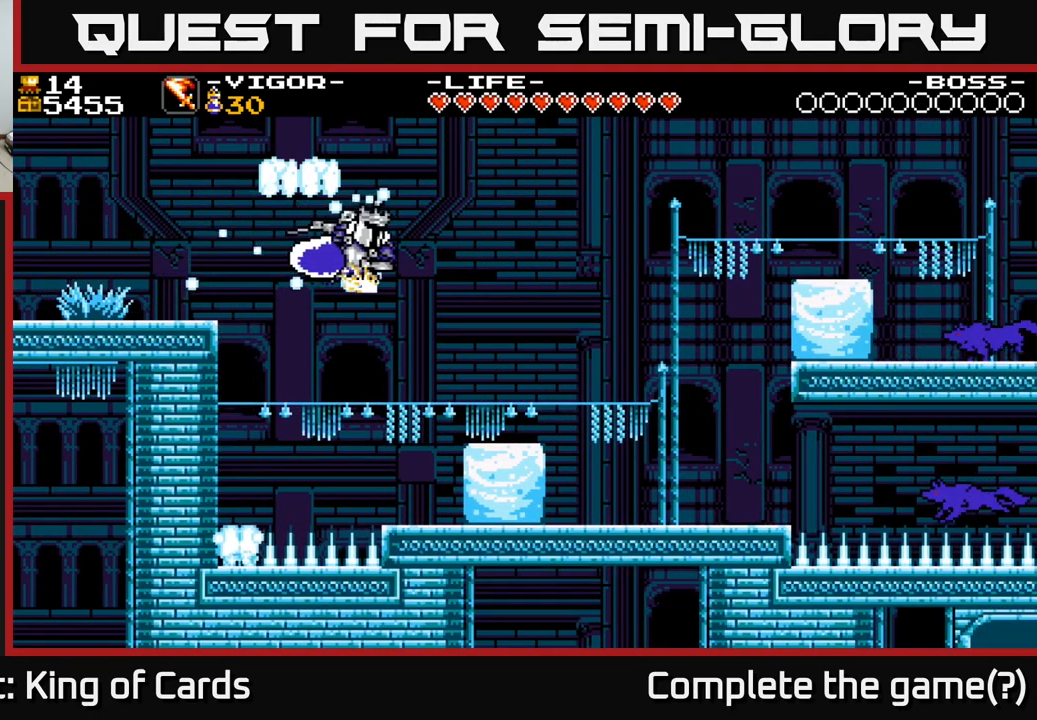
{"buttons": ["DPAD_RIGHT"], "right_stick": "center", "events": []}
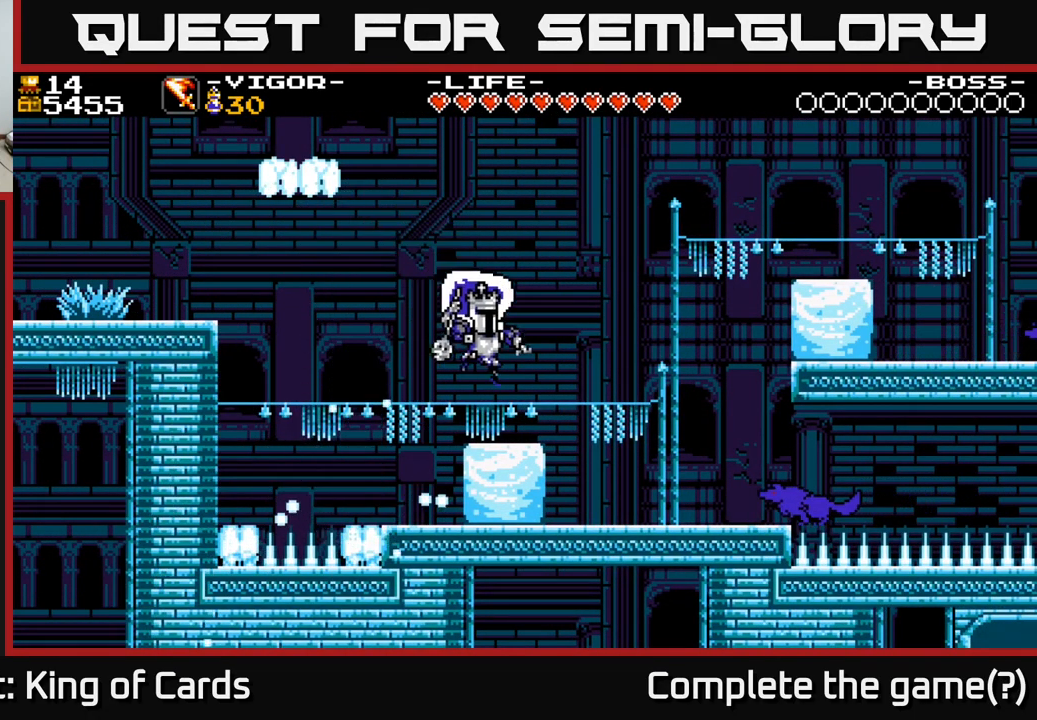
{"buttons": ["A", "DPAD_RIGHT"], "right_stick": "center", "events": [[250, "A", "down"]]}
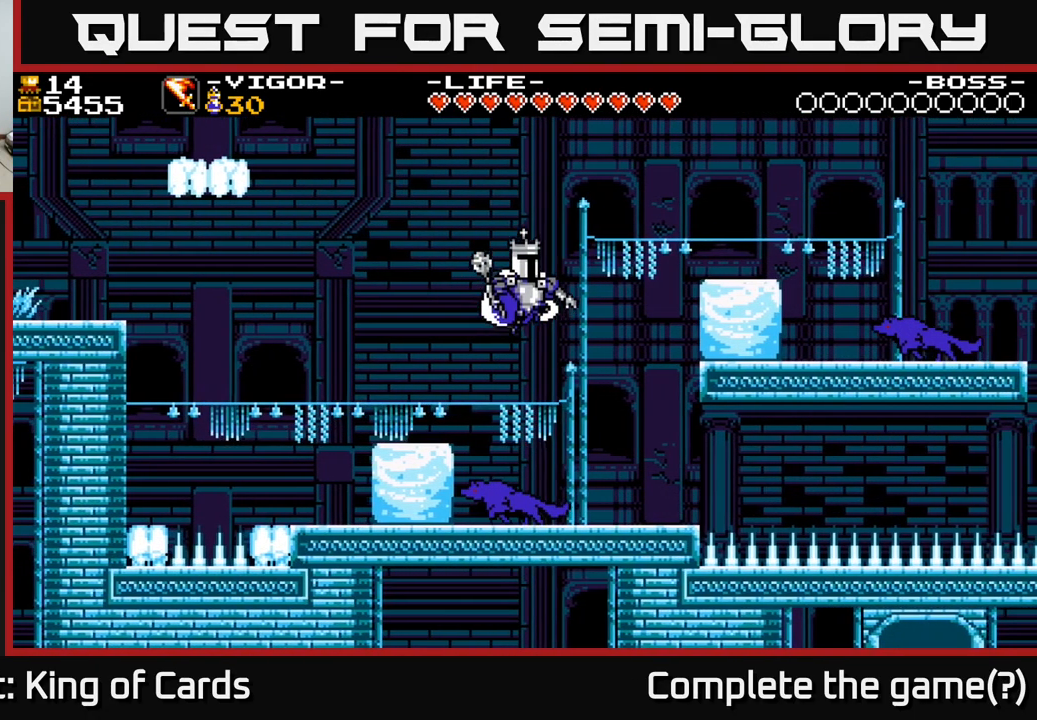
{"buttons": ["X", "DPAD_RIGHT"], "right_stick": "center", "events": [[183, "X", "down"], [500, "A", "up"]]}
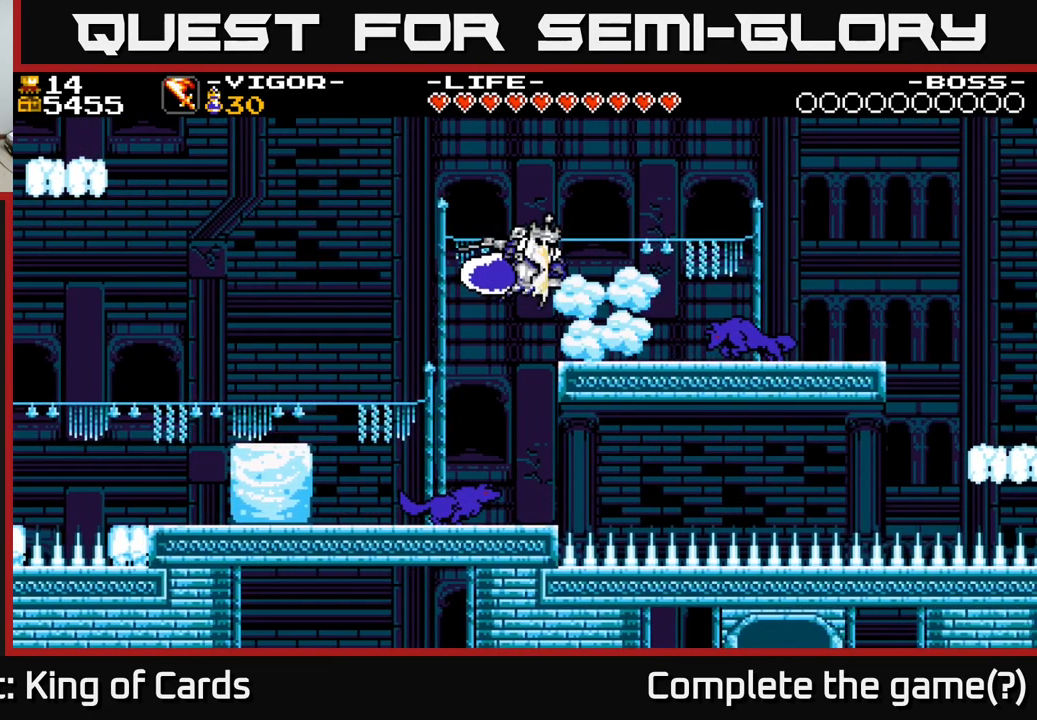
{"buttons": [], "right_stick": "center", "events": [[83, "X", "up"], [500, "DPAD_RIGHT", "up"]]}
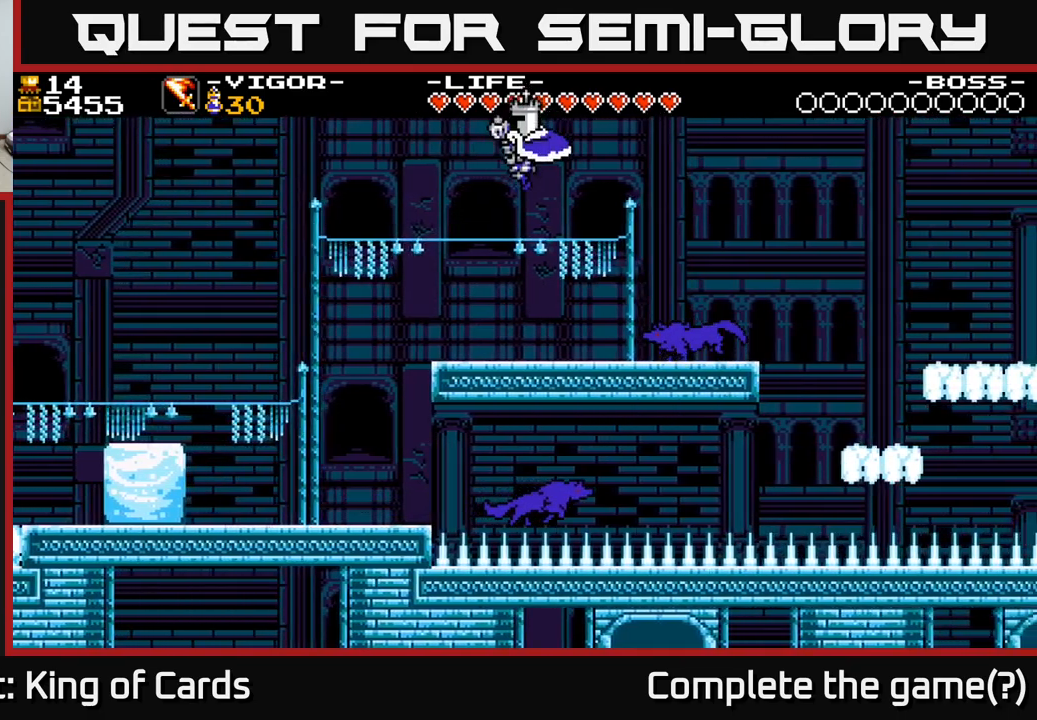
{"buttons": ["DPAD_RIGHT"], "right_stick": "center", "events": [[234, "DPAD_RIGHT", "down"], [367, "X", "down"], [417, "X", "up"]]}
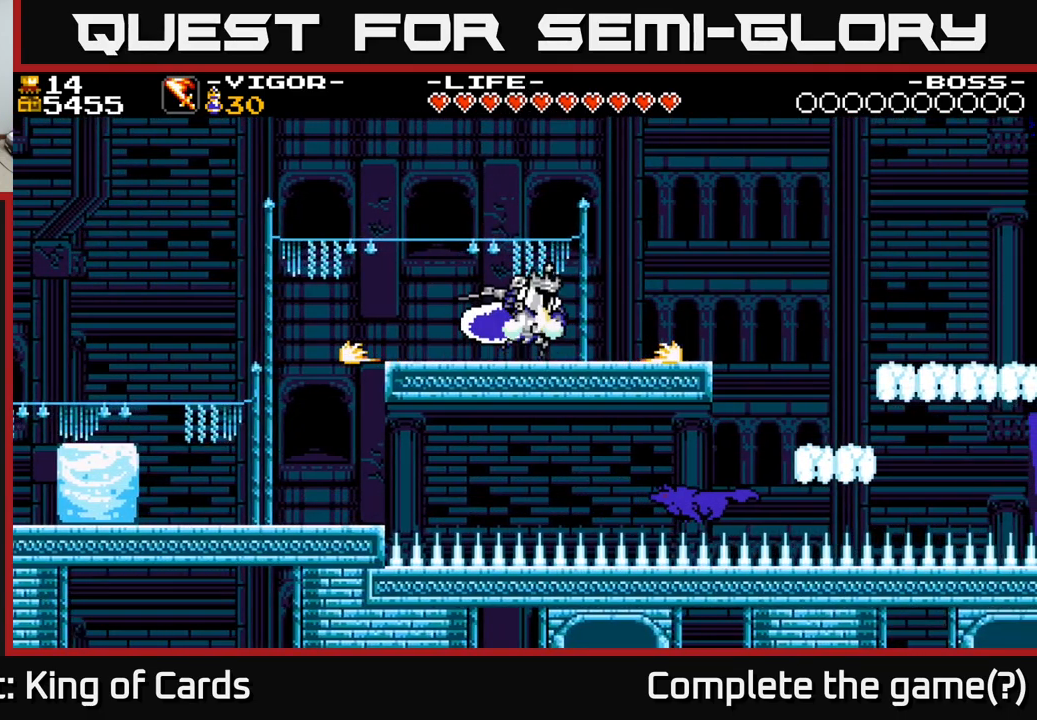
{"buttons": [], "right_stick": "center", "events": [[417, "DPAD_RIGHT", "up"]]}
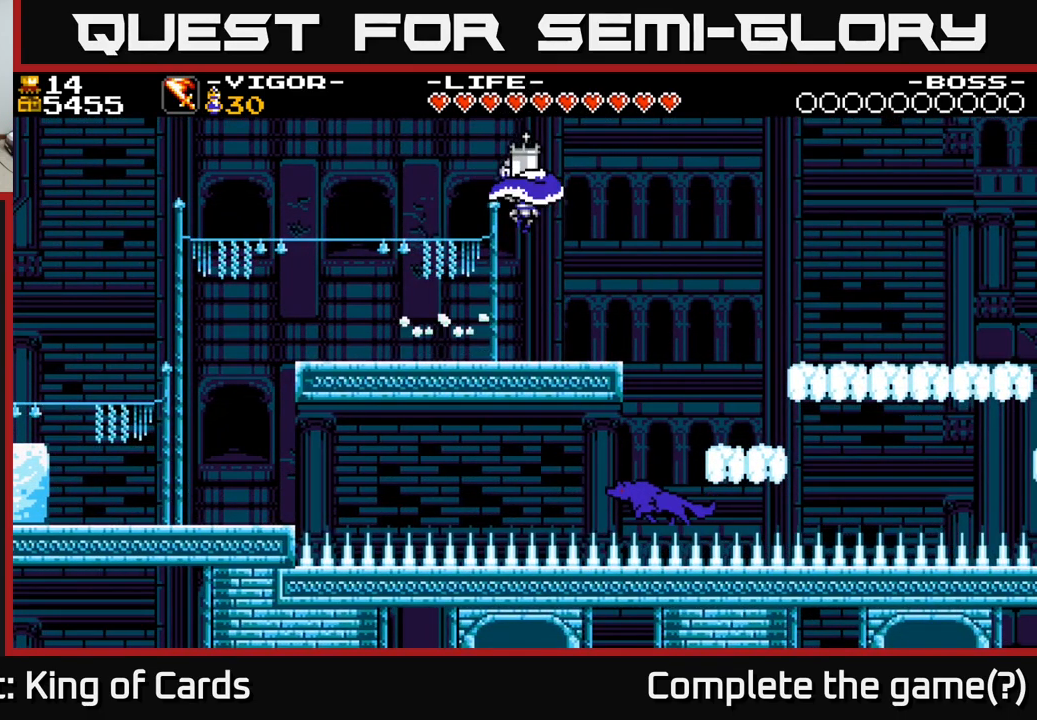
{"buttons": ["DPAD_RIGHT"], "right_stick": "center", "events": [[100, "DPAD_RIGHT", "down"], [367, "A", "down"], [484, "A", "up"]]}
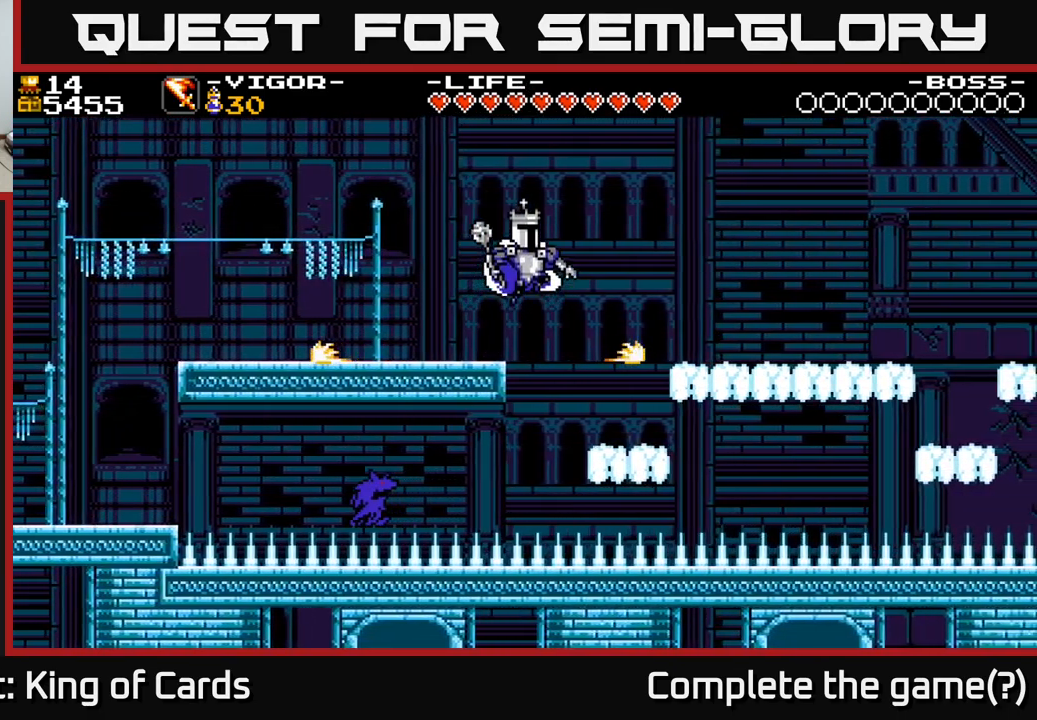
{"buttons": ["DPAD_RIGHT"], "right_stick": "center", "events": [[267, "DPAD_RIGHT", "up"], [467, "DPAD_RIGHT", "down"]]}
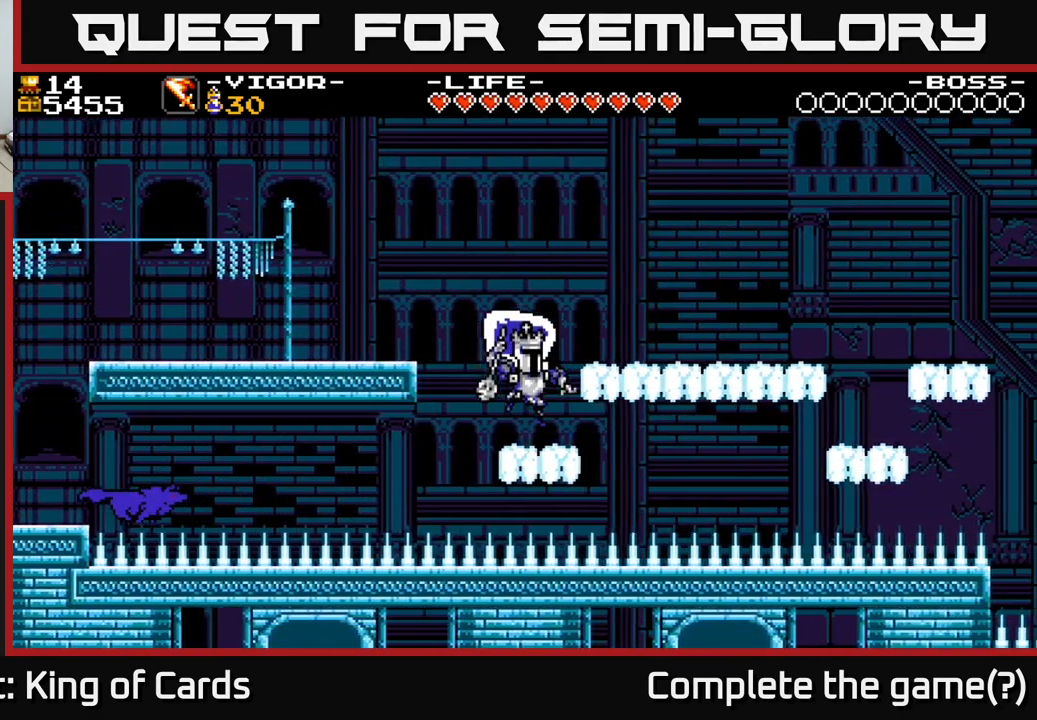
{"buttons": ["A", "DPAD_RIGHT"], "right_stick": "center", "events": [[200, "A", "down"]]}
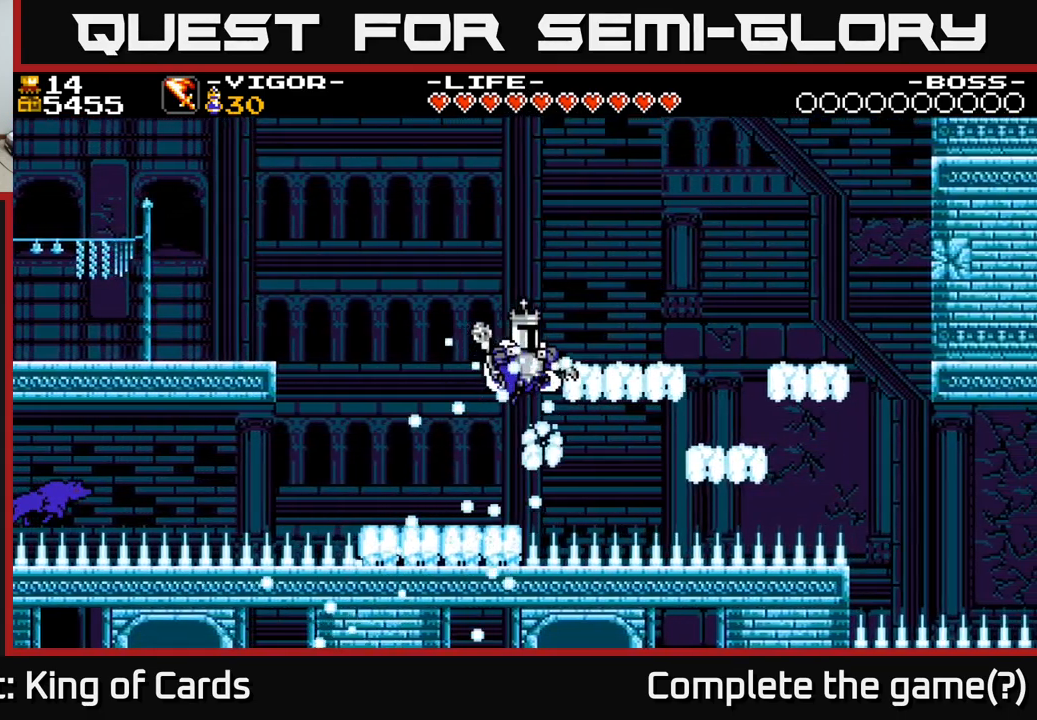
{"buttons": ["A", "X", "DPAD_LEFT"], "right_stick": "center", "events": [[267, "X", "down"], [317, "DPAD_RIGHT", "up"], [500, "DPAD_LEFT", "down"]]}
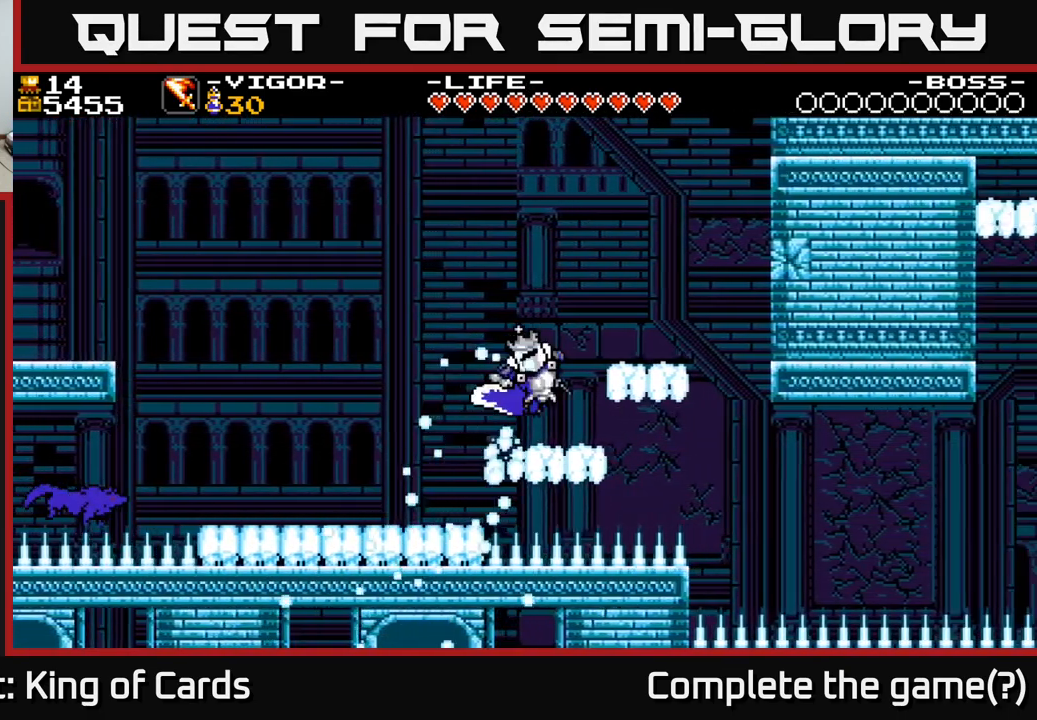
{"buttons": ["DPAD_RIGHT"], "right_stick": "center", "events": [[150, "X", "up"], [250, "A", "up"], [434, "DPAD_LEFT", "up"], [467, "DPAD_RIGHT", "down"]]}
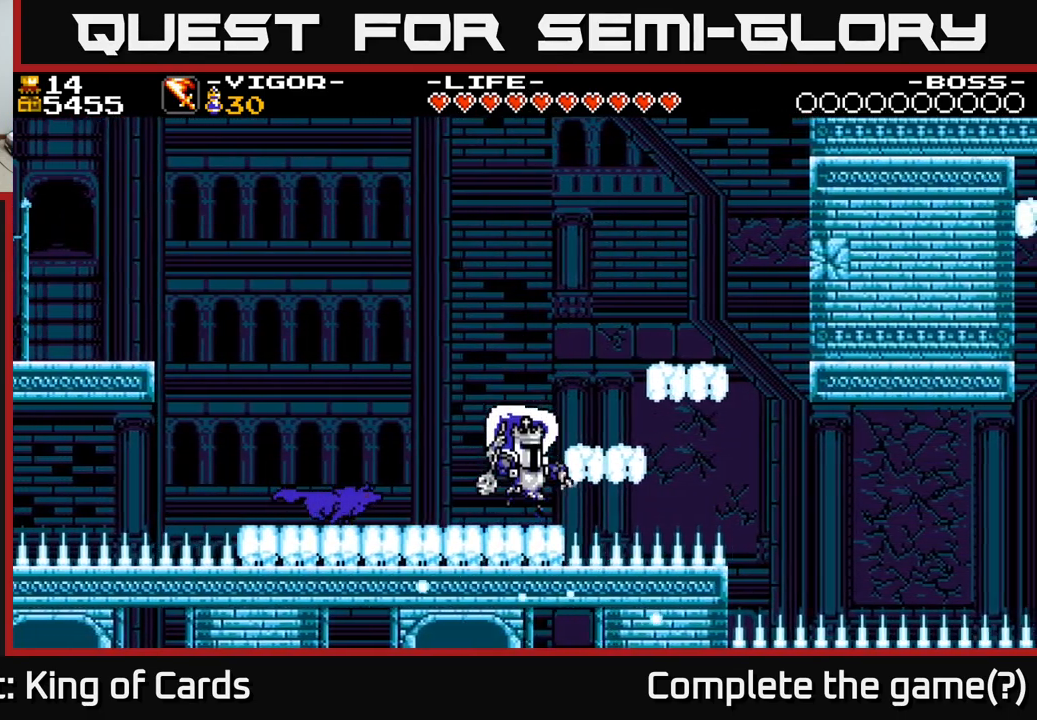
{"buttons": ["A"], "right_stick": "center", "events": [[100, "A", "down"], [200, "DPAD_RIGHT", "up"]]}